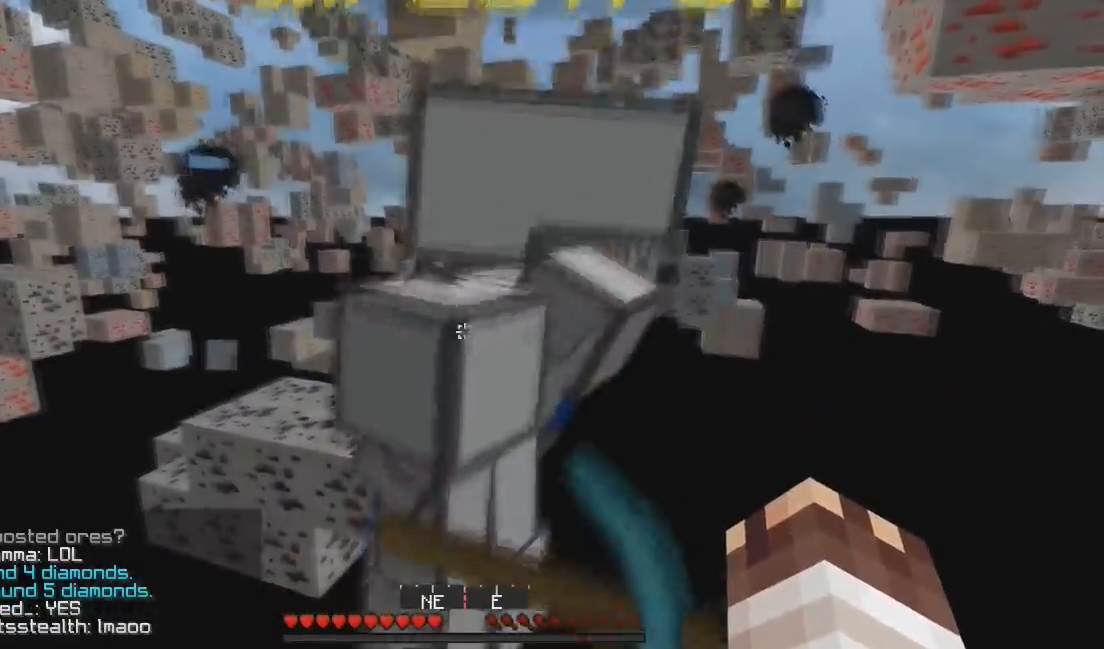
Gameplay with keyboard; each line is a JSON object with the keys held at the frame after it. "events" lists presses ("down") and releases ("up") of "a", "d", "s" and "w" between this image and that frame as [ms after this image, input, new state], when the widget could be followed in between. No other keys are recorded. Mouse input is not recorded.
{"keys": [], "events": []}
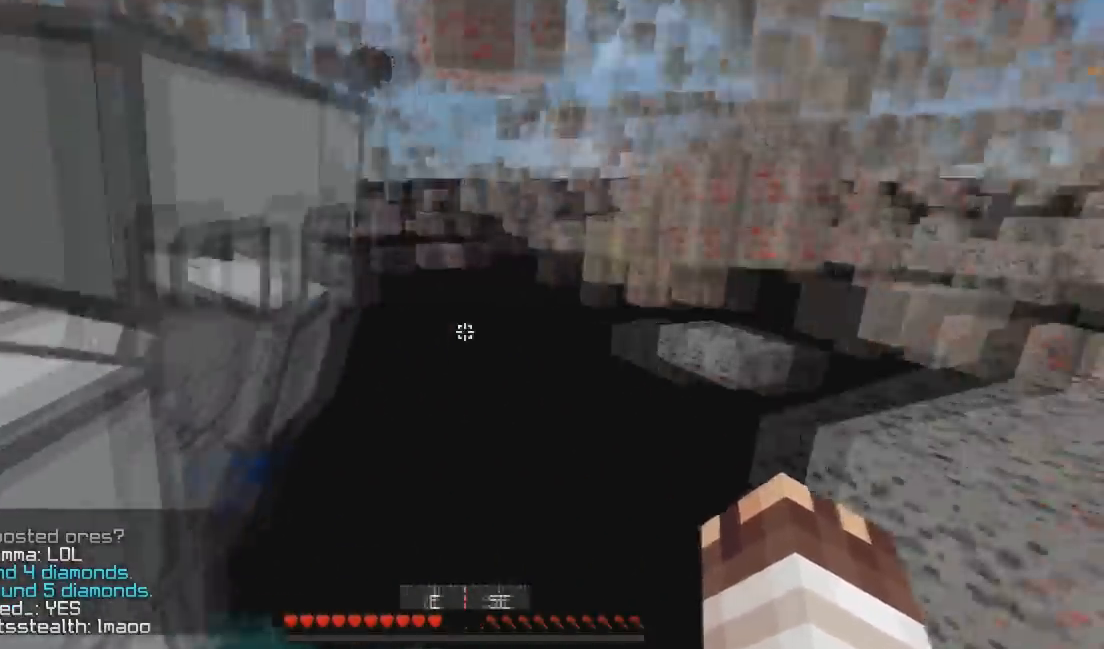
{"keys": ["s"], "events": [[400, "s", "down"]]}
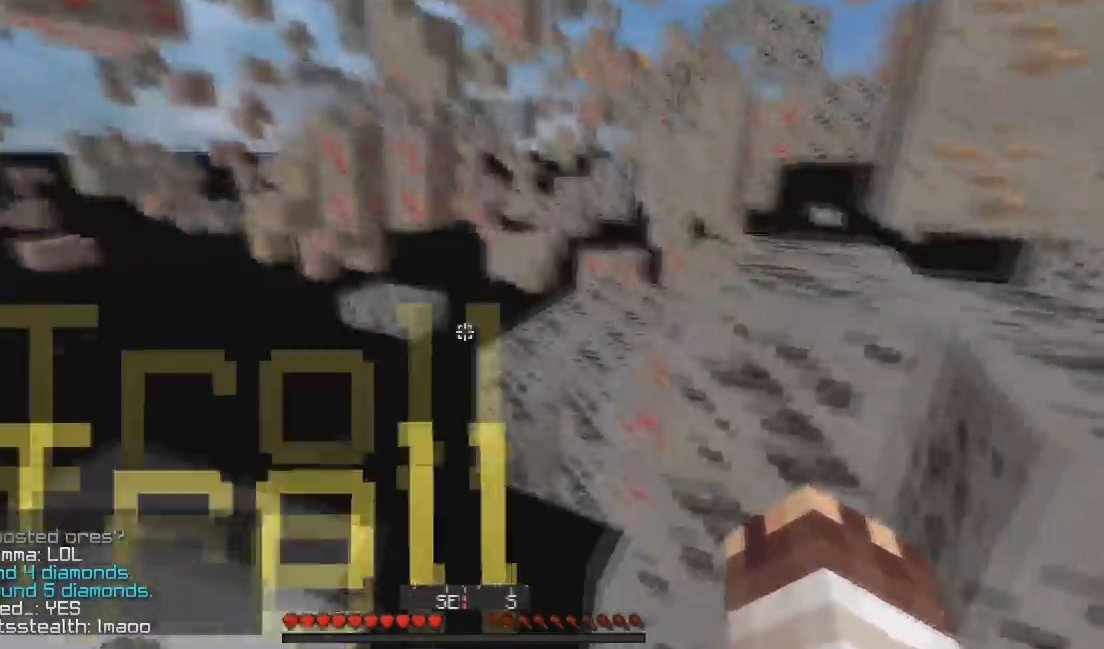
{"keys": [], "events": [[100, "s", "up"], [267, "a", "down"], [433, "a", "up"]]}
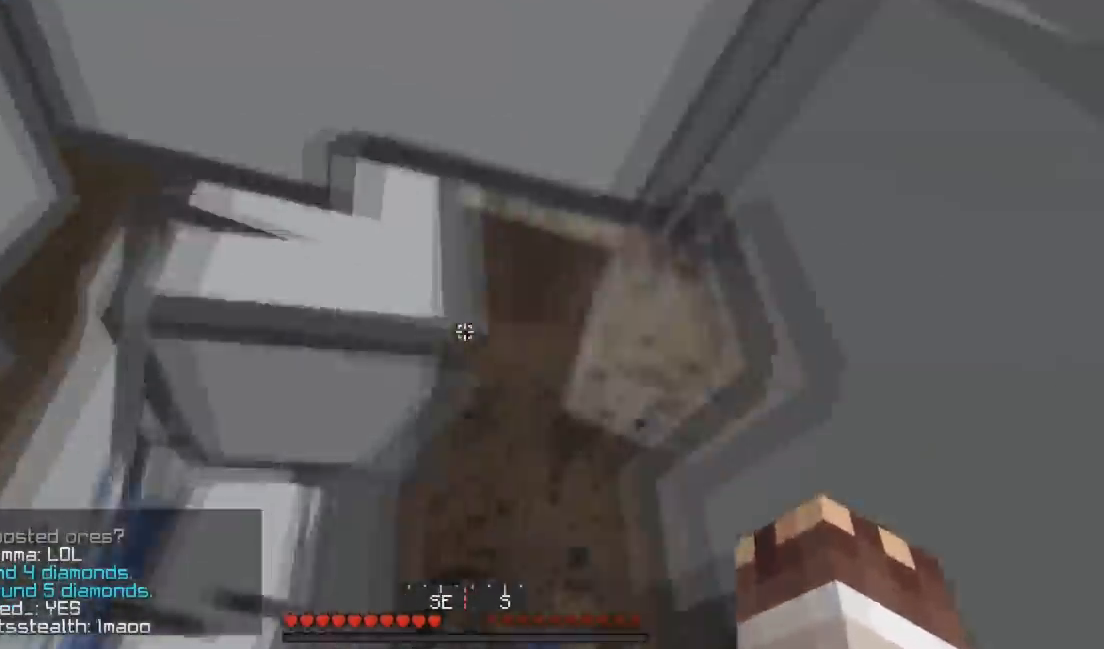
{"keys": [], "events": []}
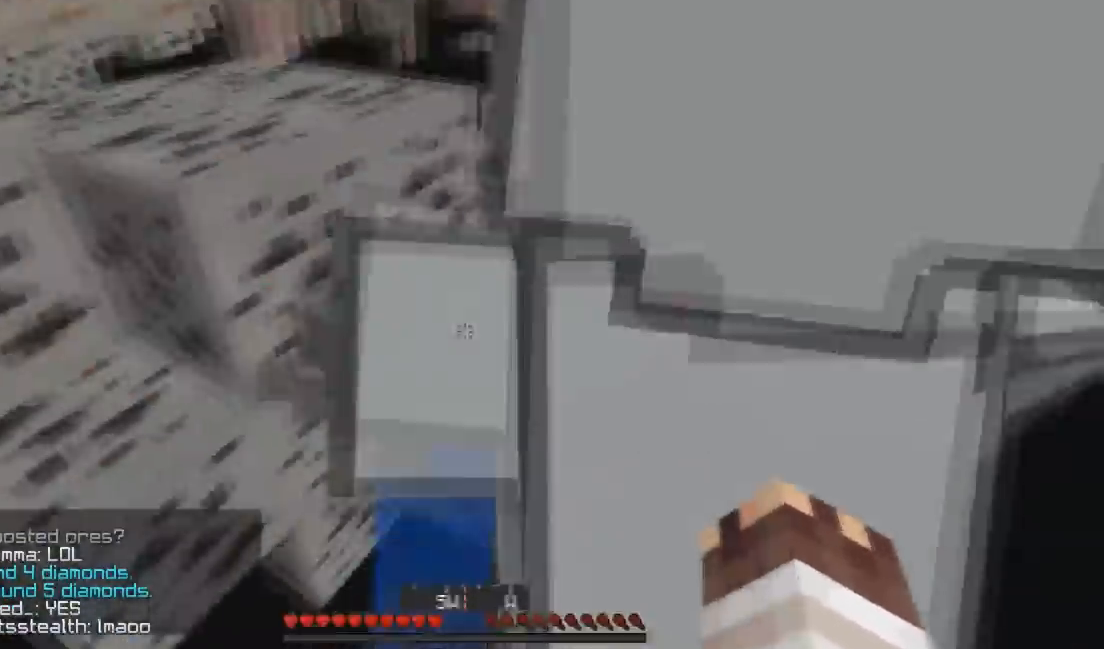
{"keys": [], "events": []}
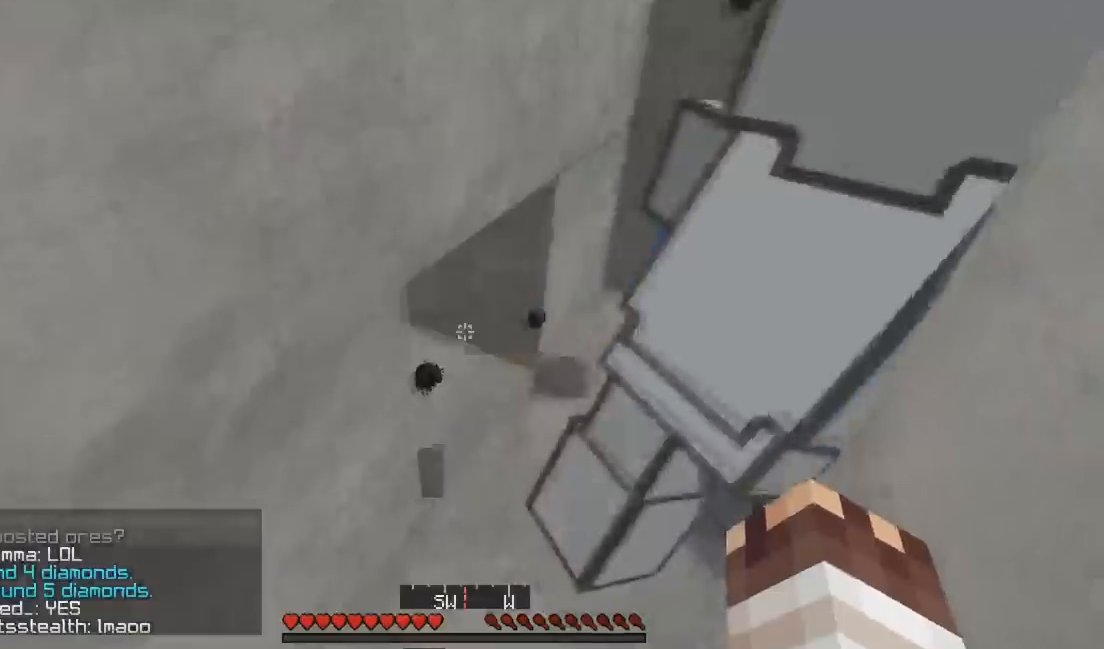
{"keys": ["w"], "events": [[300, "w", "down"]]}
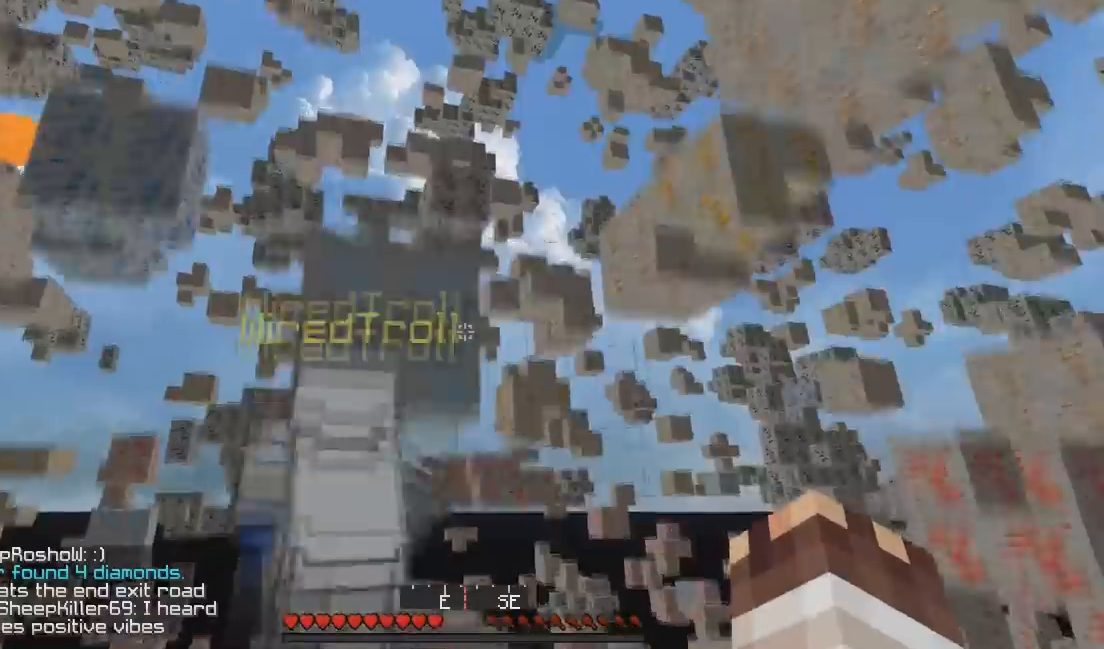
{"keys": [], "events": [[133, "a", "down"], [333, "a", "up"], [500, "w", "up"]]}
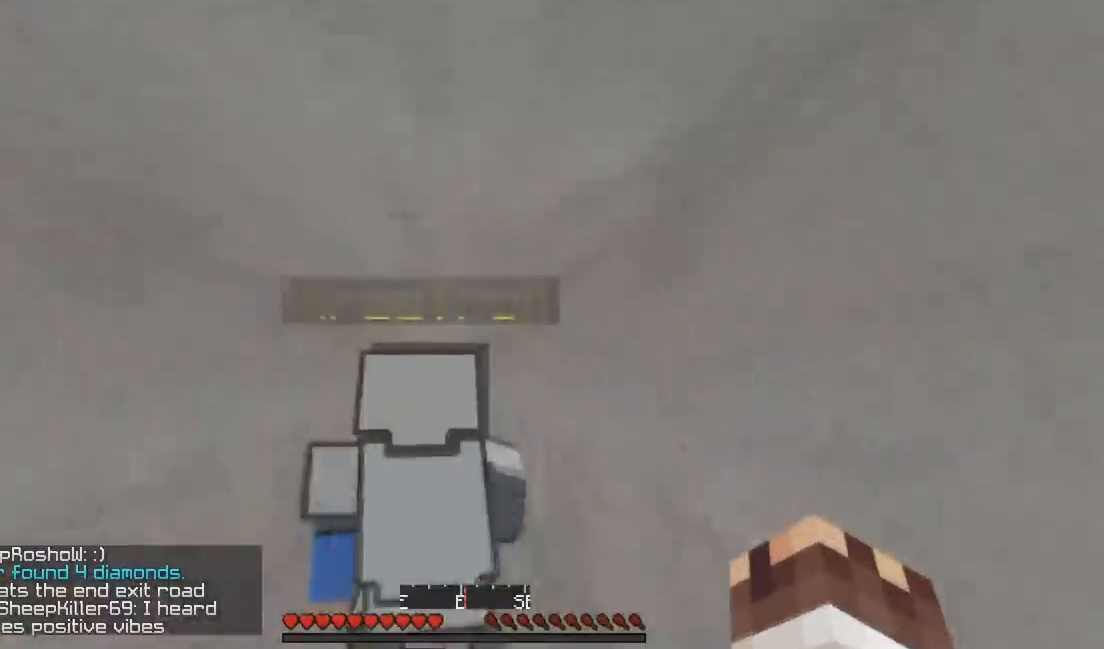
{"keys": ["w"], "events": [[333, "w", "down"]]}
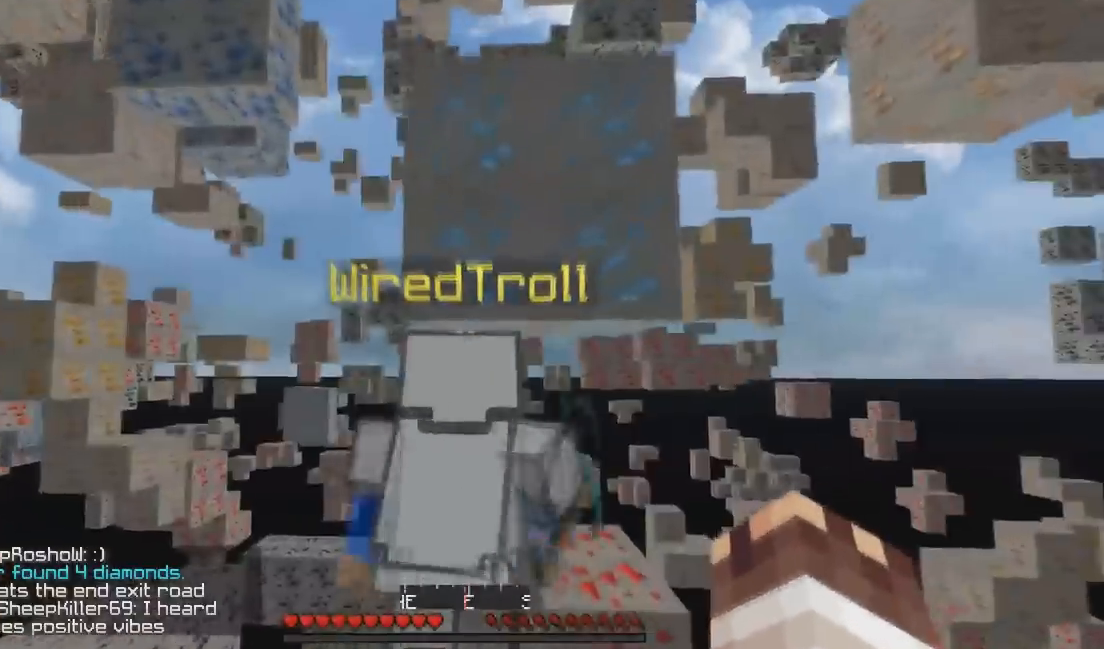
{"keys": ["w"], "events": [[100, "w", "up"], [400, "w", "down"]]}
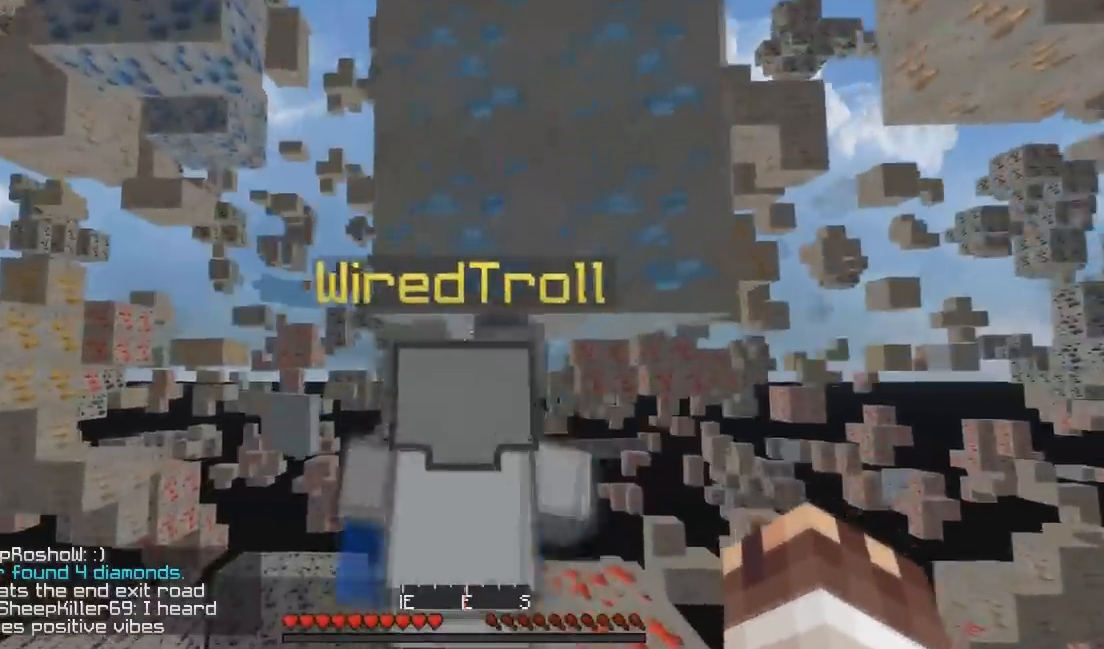
{"keys": [], "events": [[200, "w", "up"]]}
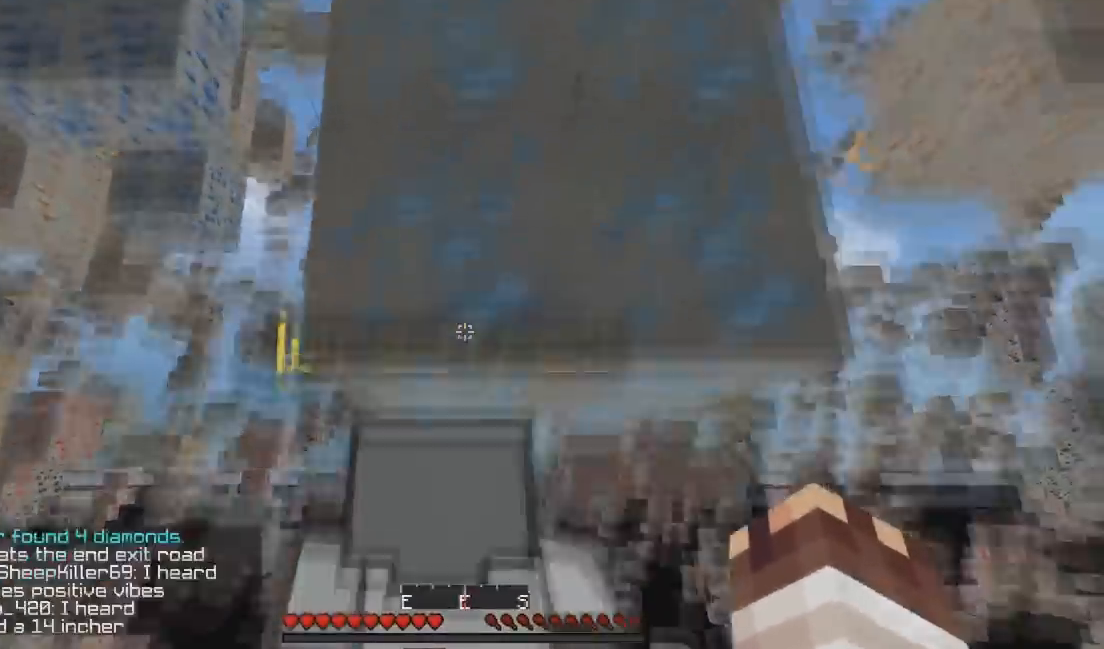
{"keys": [], "events": []}
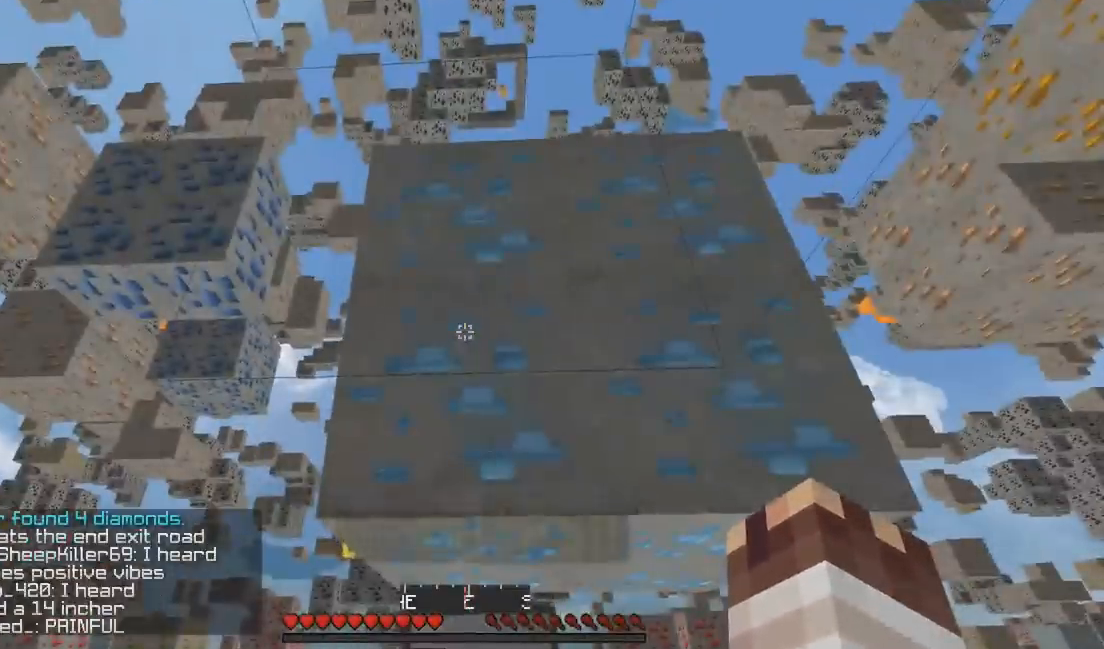
{"keys": [], "events": []}
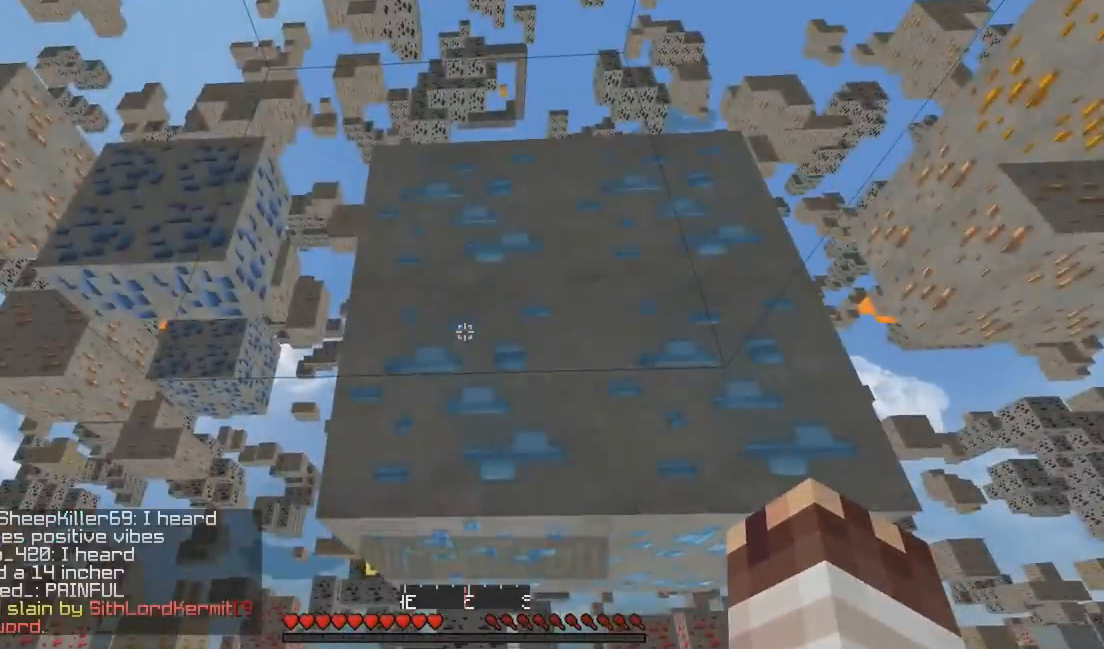
{"keys": [], "events": []}
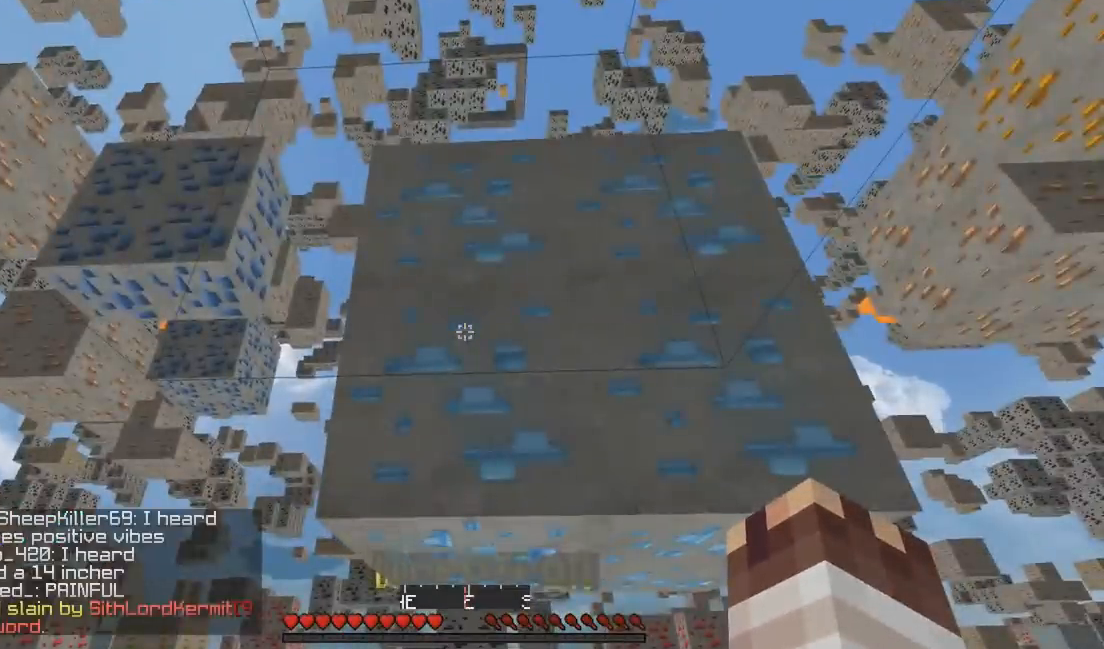
{"keys": [], "events": []}
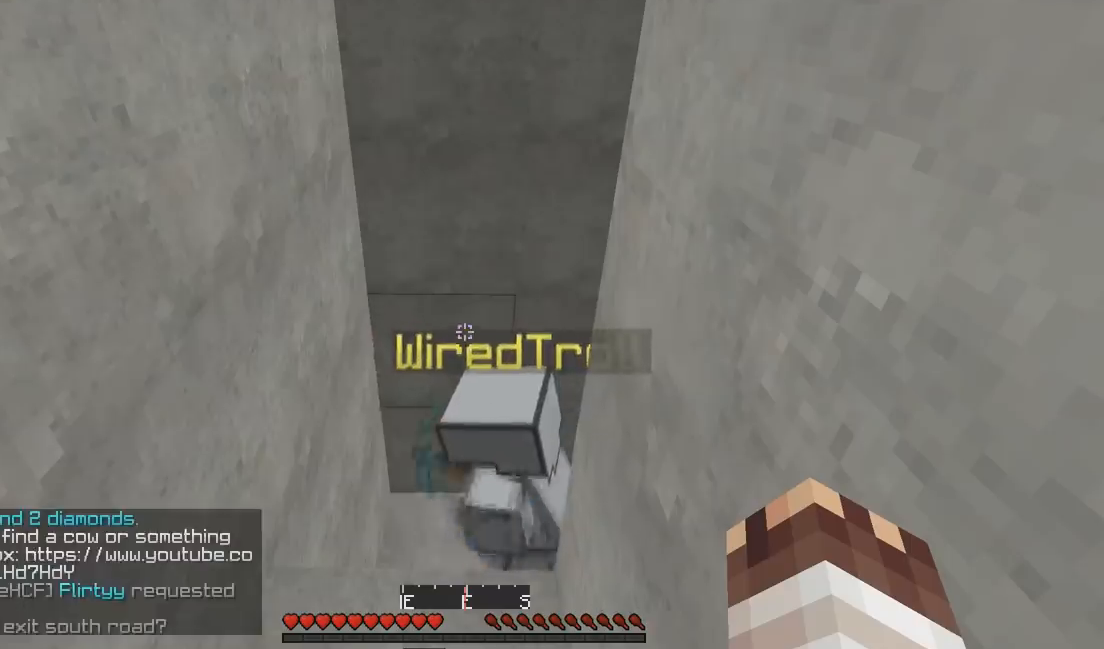
{"keys": [], "events": [[333, "w", "down"], [433, "w", "up"]]}
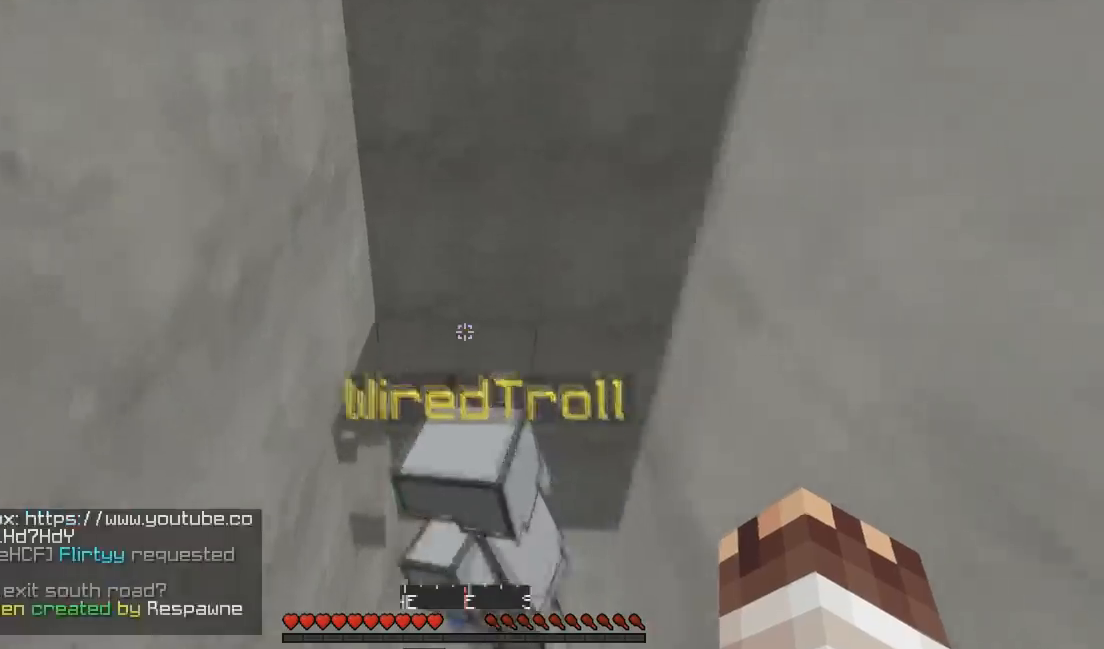
{"keys": [], "events": []}
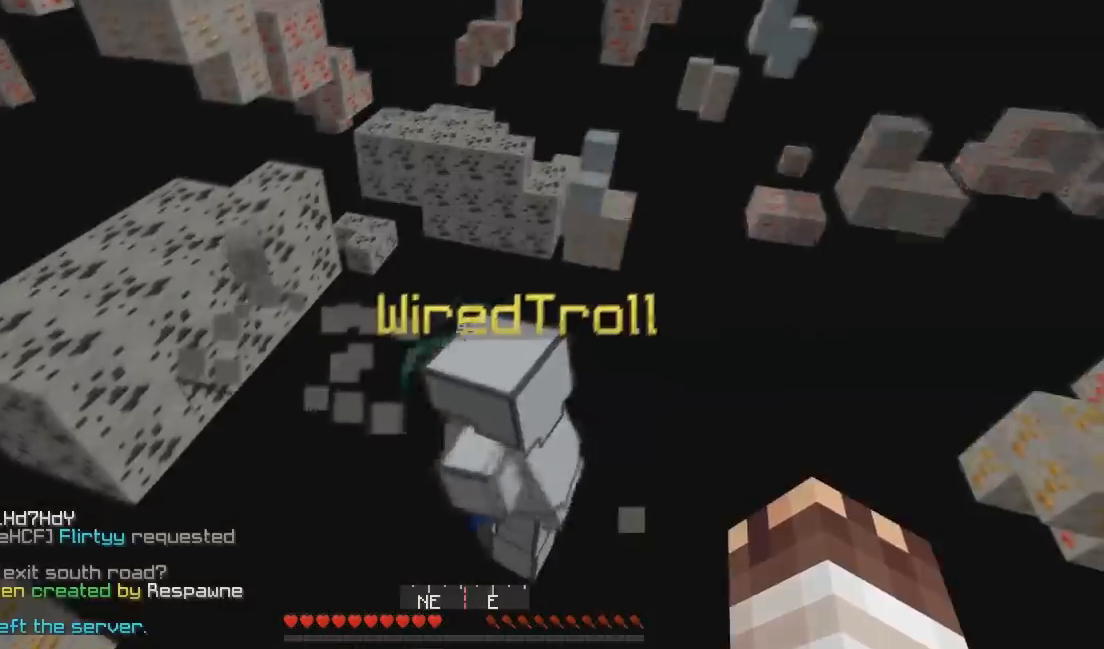
{"keys": [], "events": []}
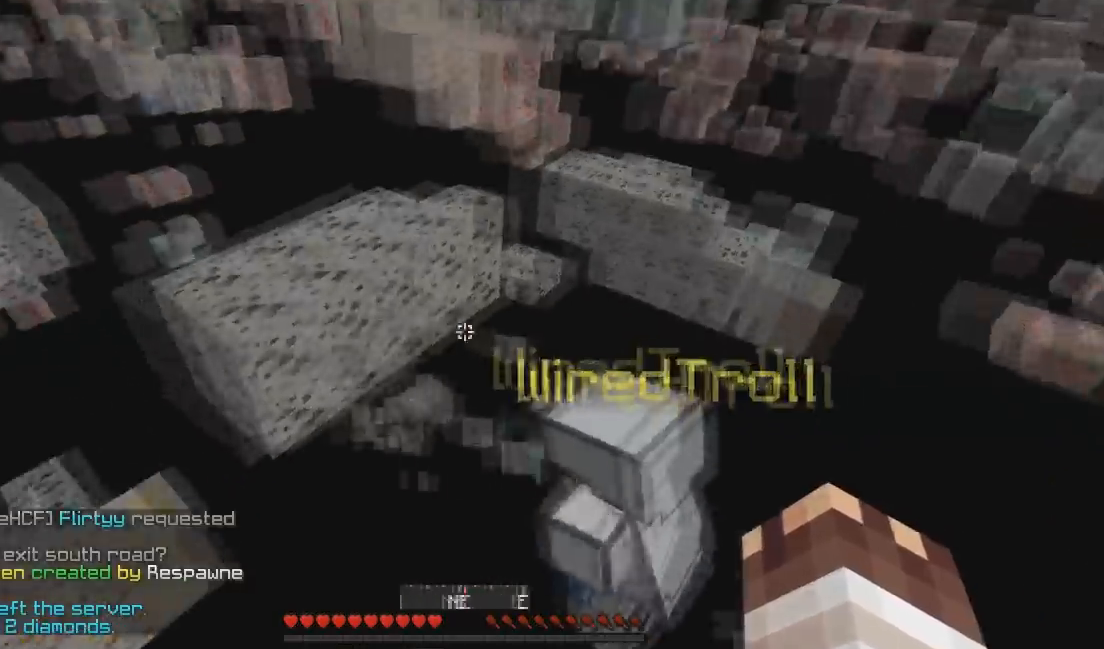
{"keys": [], "events": [[67, "d", "down"], [167, "d", "up"]]}
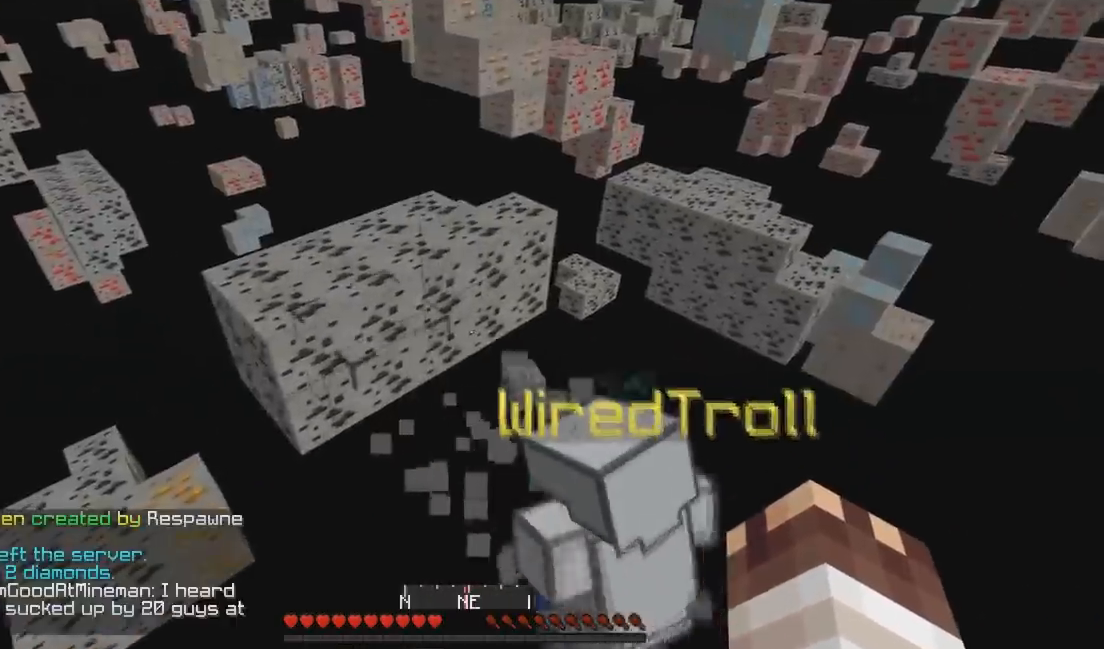
{"keys": ["d"], "events": [[333, "d", "down"]]}
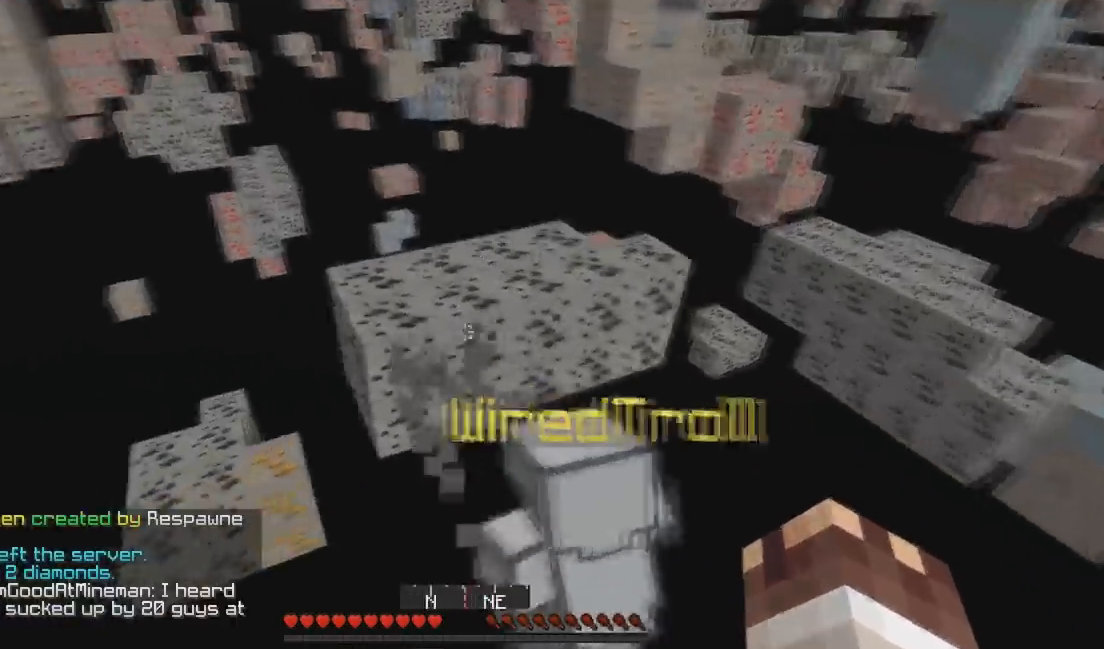
{"keys": [], "events": [[133, "d", "up"]]}
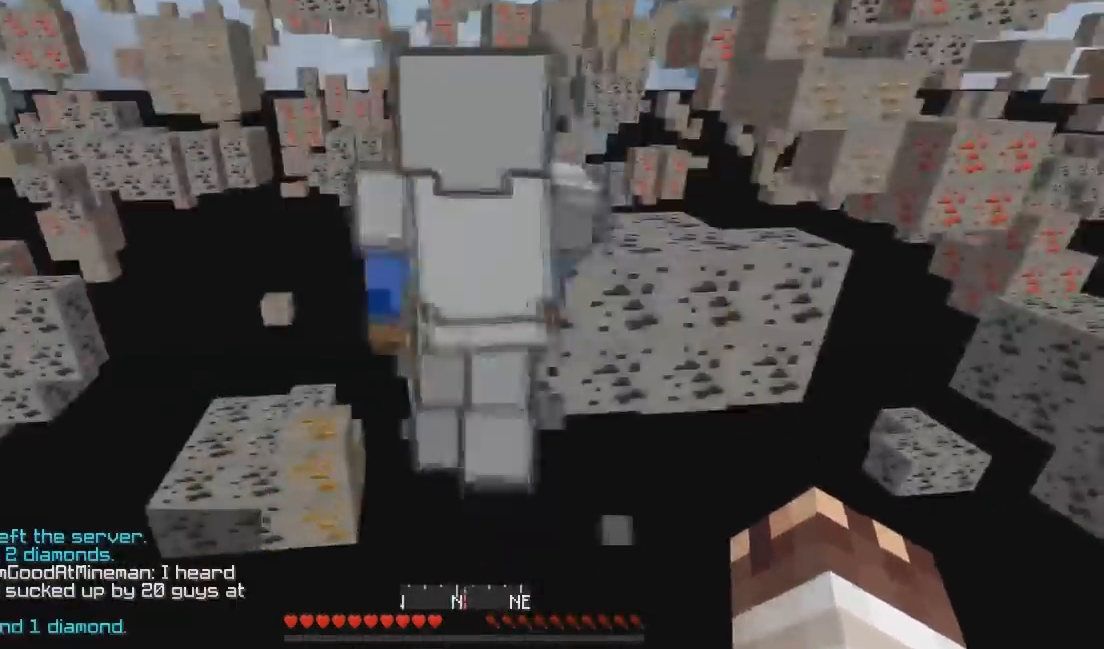
{"keys": ["w"], "events": [[267, "w", "down"]]}
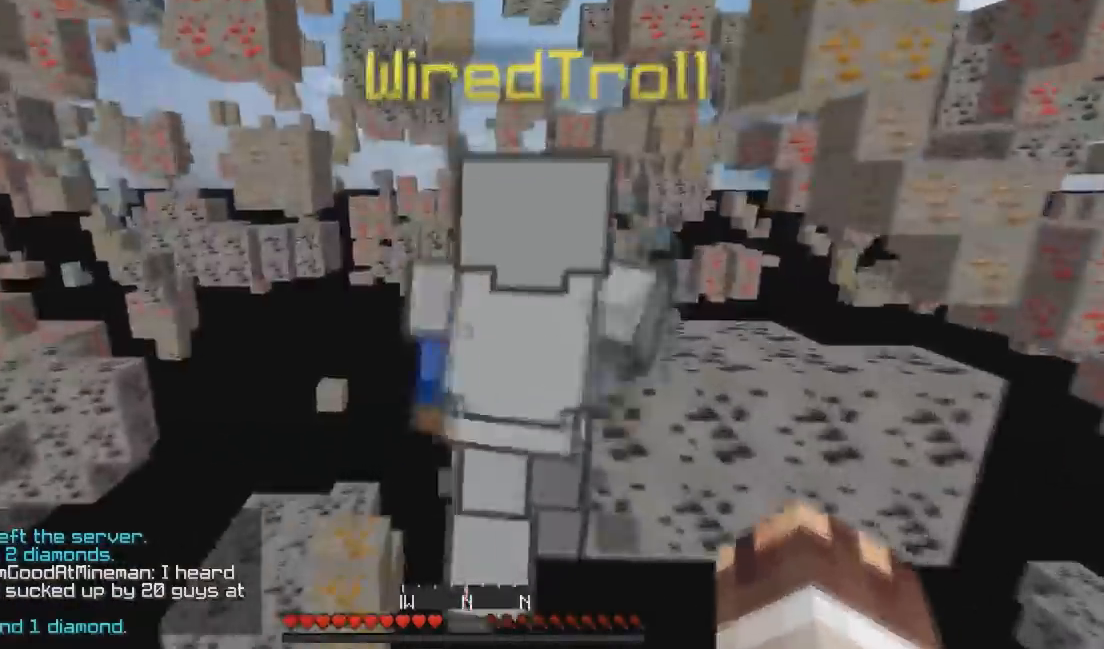
{"keys": [], "events": [[200, "w", "up"]]}
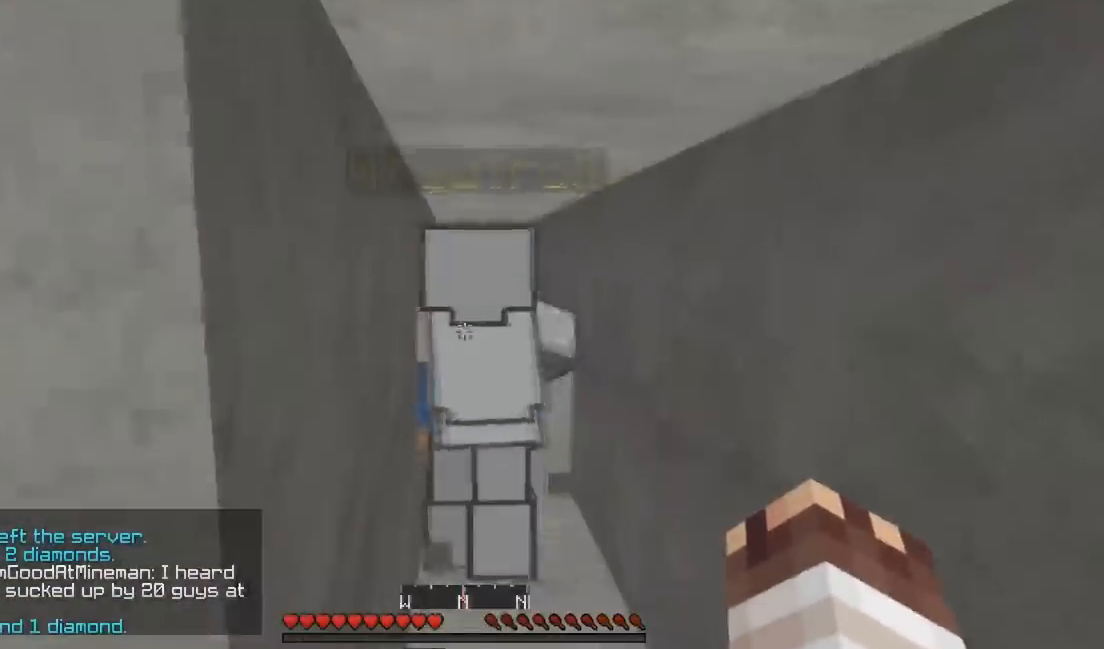
{"keys": [], "events": [[33, "d", "down"], [67, "w", "down"], [200, "d", "up"], [333, "w", "up"]]}